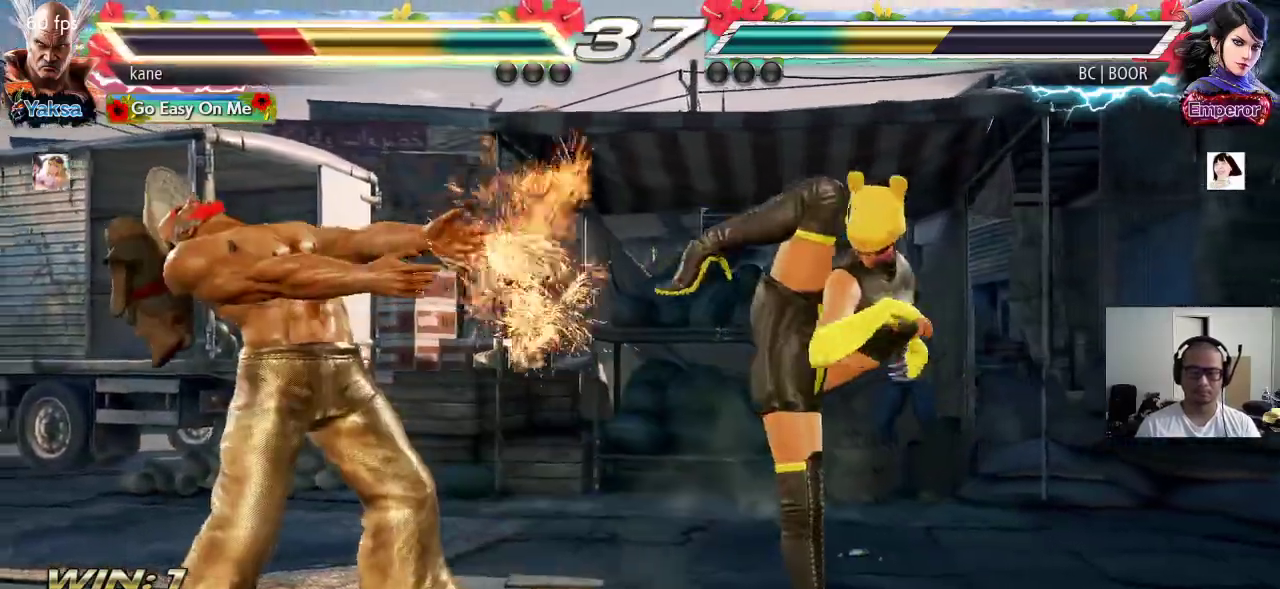
Gameplay with a controller (arcade stick); each line is a JSON object with the inputs held at the frame after it. "events" lists button and stick changes between this image and that frame as [ms after this image, input, new state], when the widget could be followed in between. Not read: L3 R3.
{"buttons": [], "left_stick": "down-left", "events": [[183, "left_stick", "center"], [267, "left_stick", "left"], [367, "left_stick", "down-left"]]}
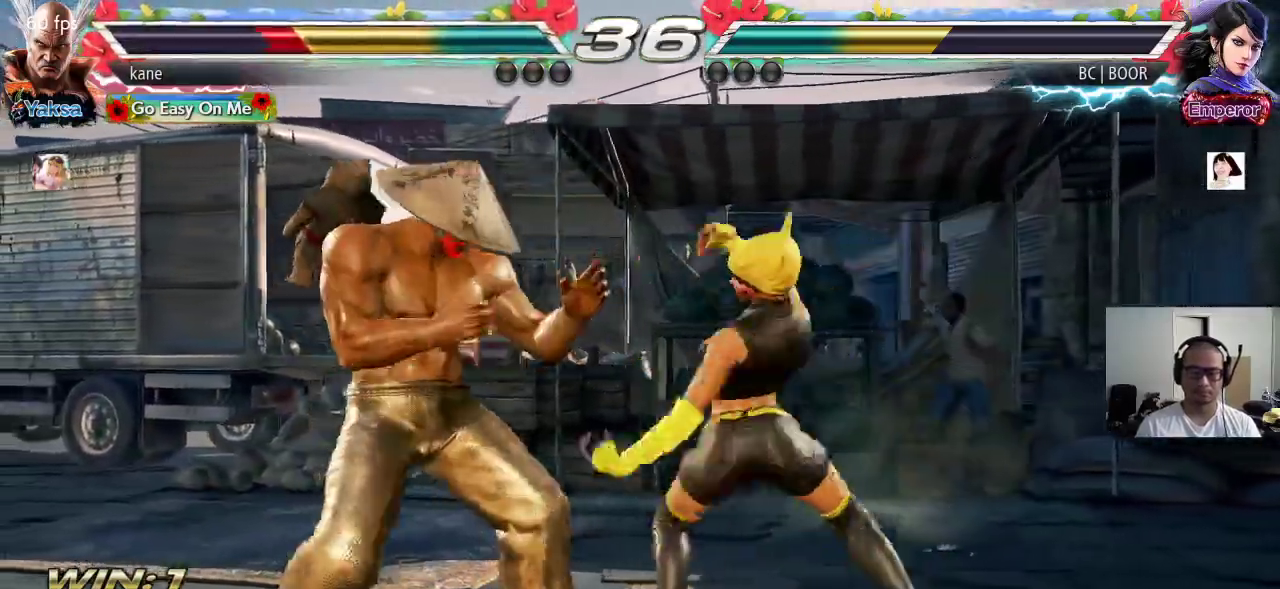
{"buttons": [], "left_stick": "left", "events": [[417, "left_stick", "center"], [467, "left_stick", "left"]]}
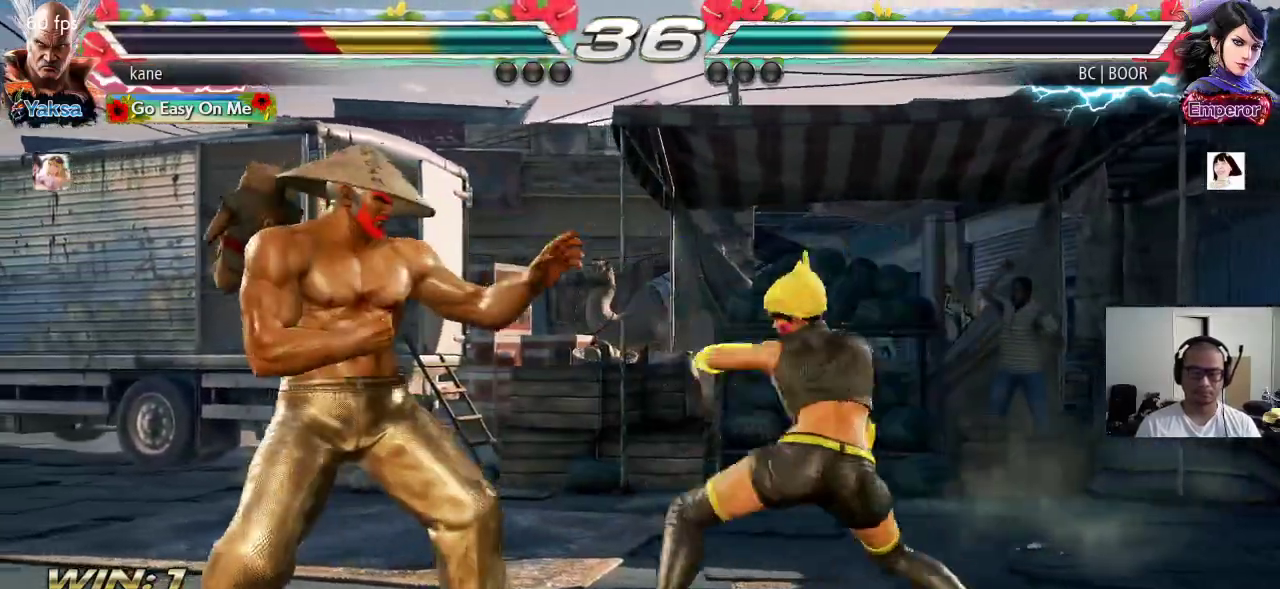
{"buttons": [], "left_stick": "left", "events": [[33, "left_stick", "center"], [100, "left_stick", "left"]]}
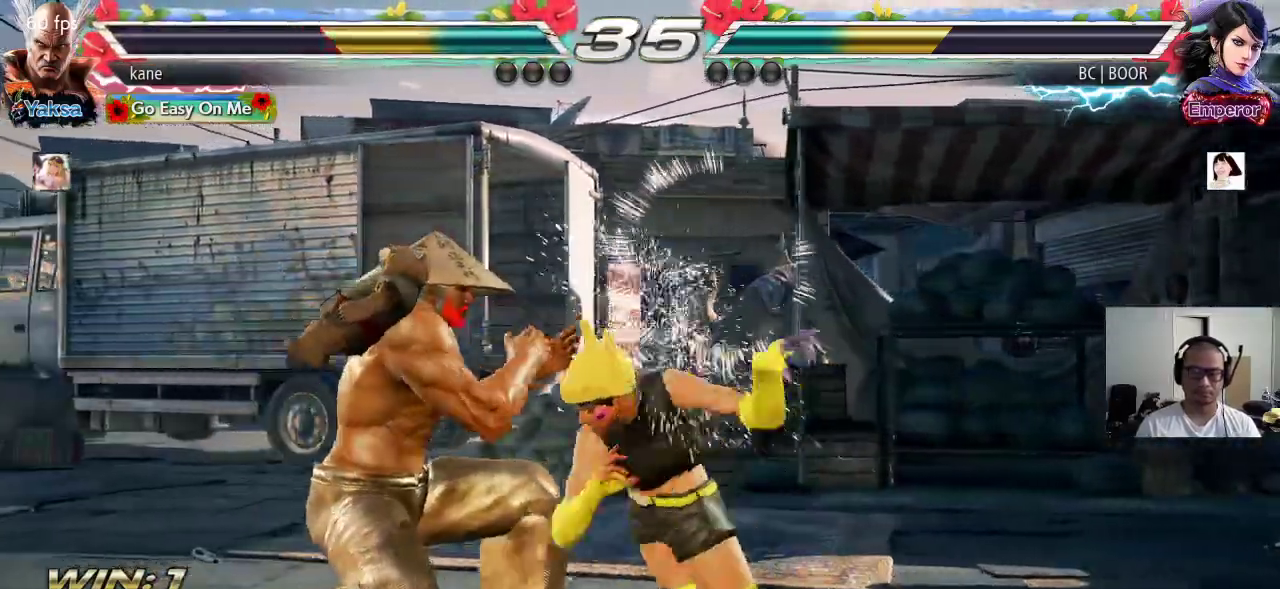
{"buttons": [], "left_stick": "left", "events": [[100, "left_stick", "center"], [183, "left_stick", "left"]]}
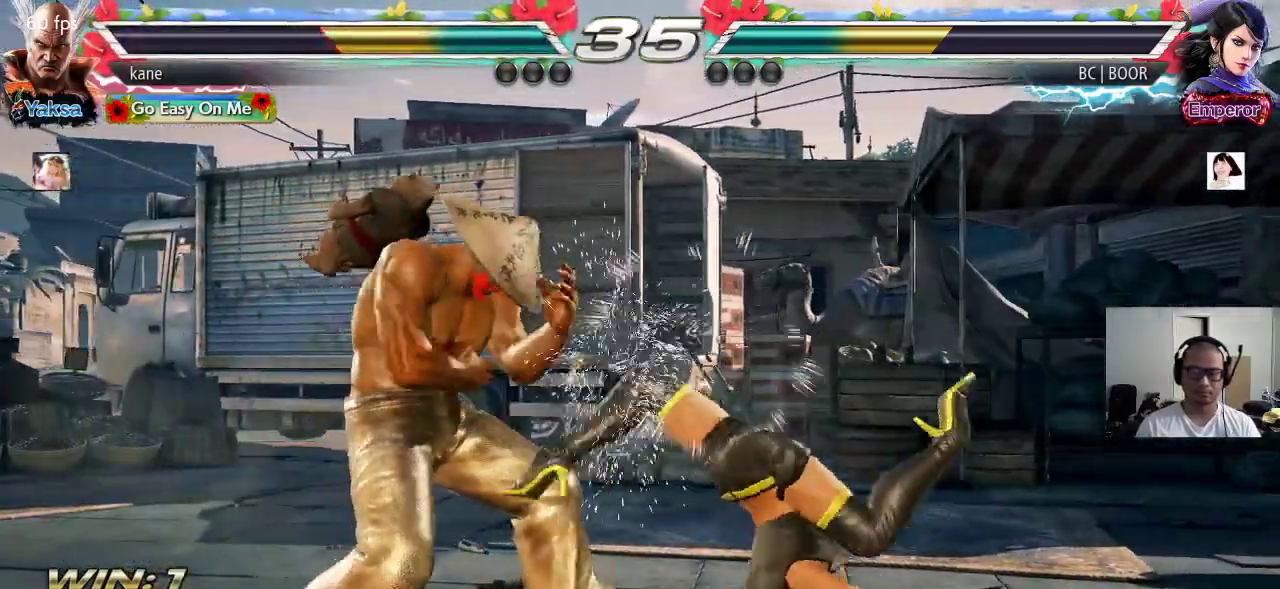
{"buttons": [], "left_stick": "down-right", "events": [[317, "left_stick", "center"], [400, "left_stick", "down-right"], [450, "SQUARE", "down"], [500, "SQUARE", "up"]]}
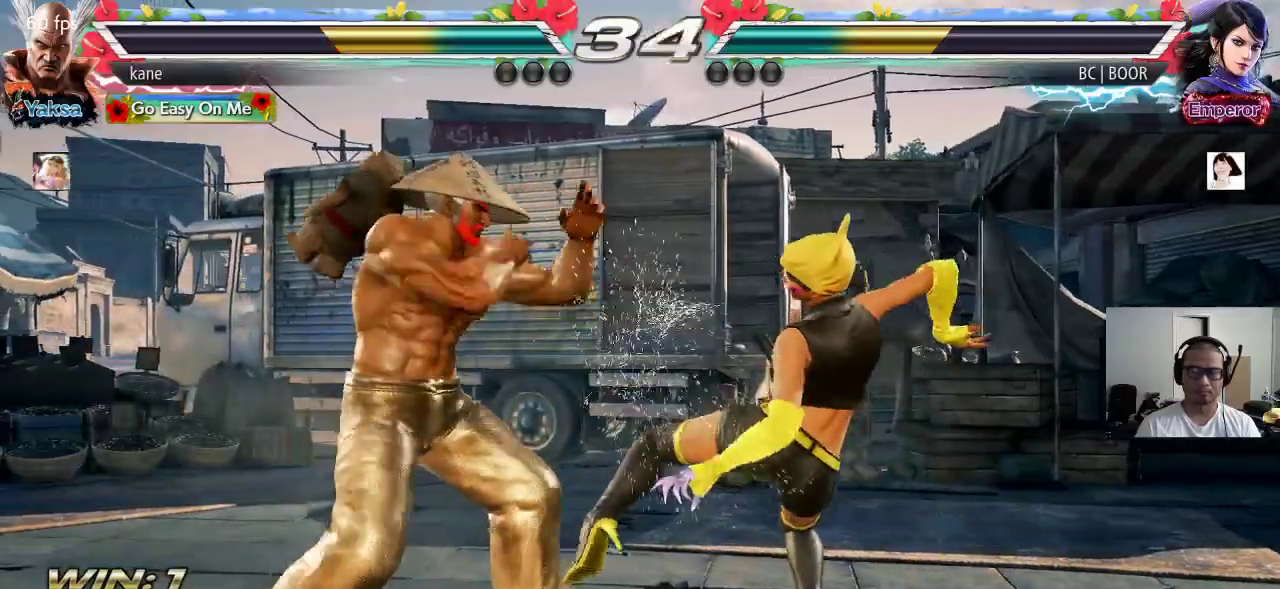
{"buttons": [], "left_stick": "center", "events": [[33, "TRIANGLE", "down"], [100, "TRIANGLE", "up"], [133, "TRIANGLE", "down"], [200, "TRIANGLE", "up"], [217, "TRIANGLE", "down"], [350, "left_stick", "center"], [367, "TRIANGLE", "up"]]}
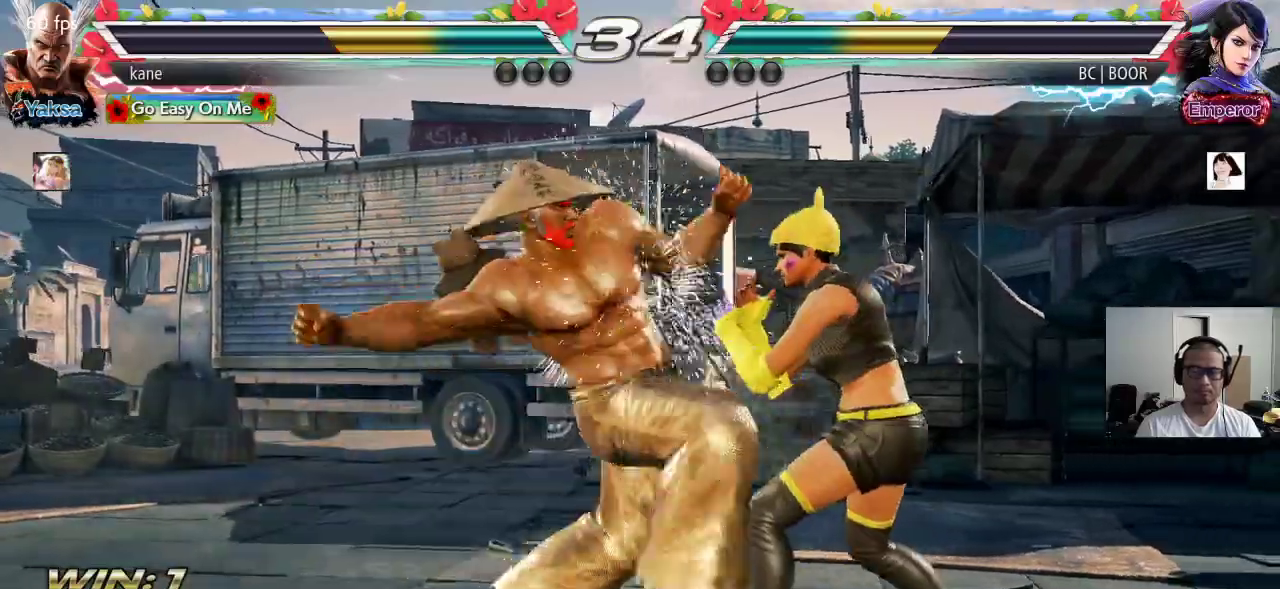
{"buttons": [], "left_stick": "center", "events": []}
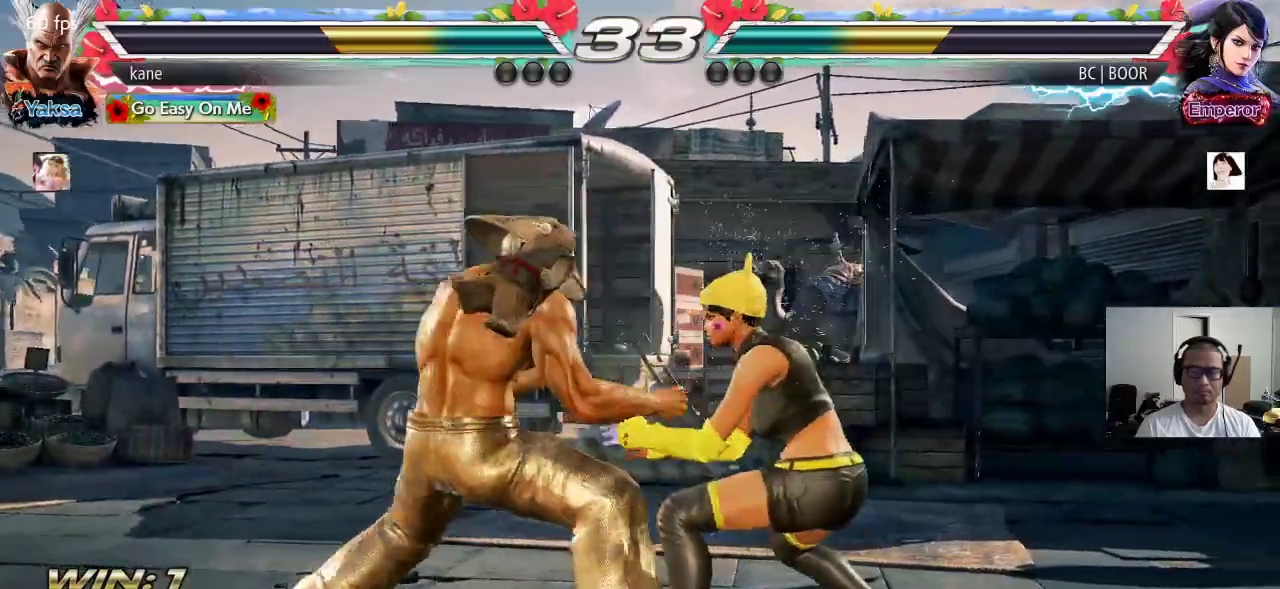
{"buttons": [], "left_stick": "left", "events": [[17, "left_stick", "left"]]}
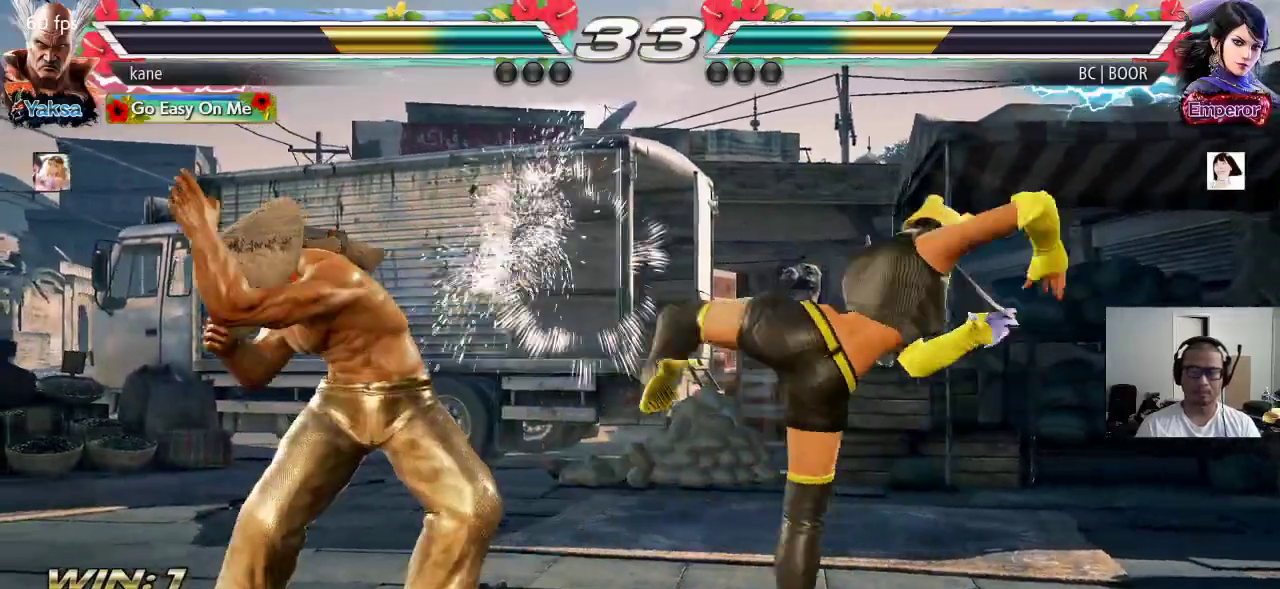
{"buttons": [], "left_stick": "left", "events": [[117, "left_stick", "center"], [167, "left_stick", "left"]]}
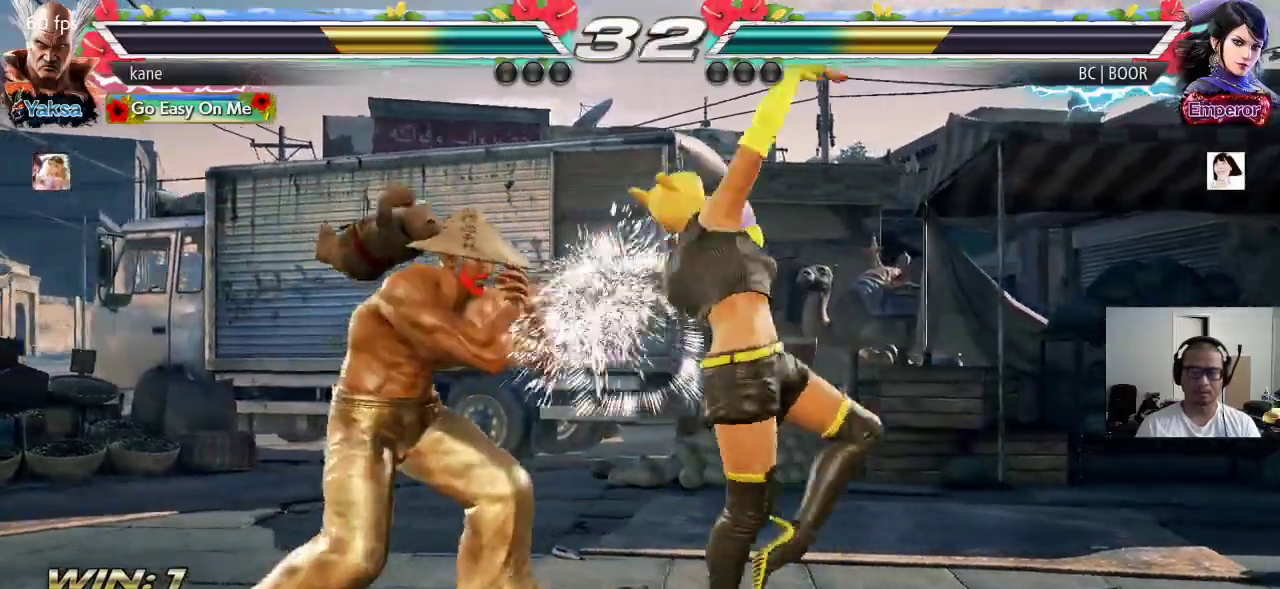
{"buttons": [], "left_stick": "down-left", "events": [[117, "left_stick", "center"], [183, "left_stick", "left"], [317, "left_stick", "center"], [383, "left_stick", "left"], [433, "left_stick", "down-left"]]}
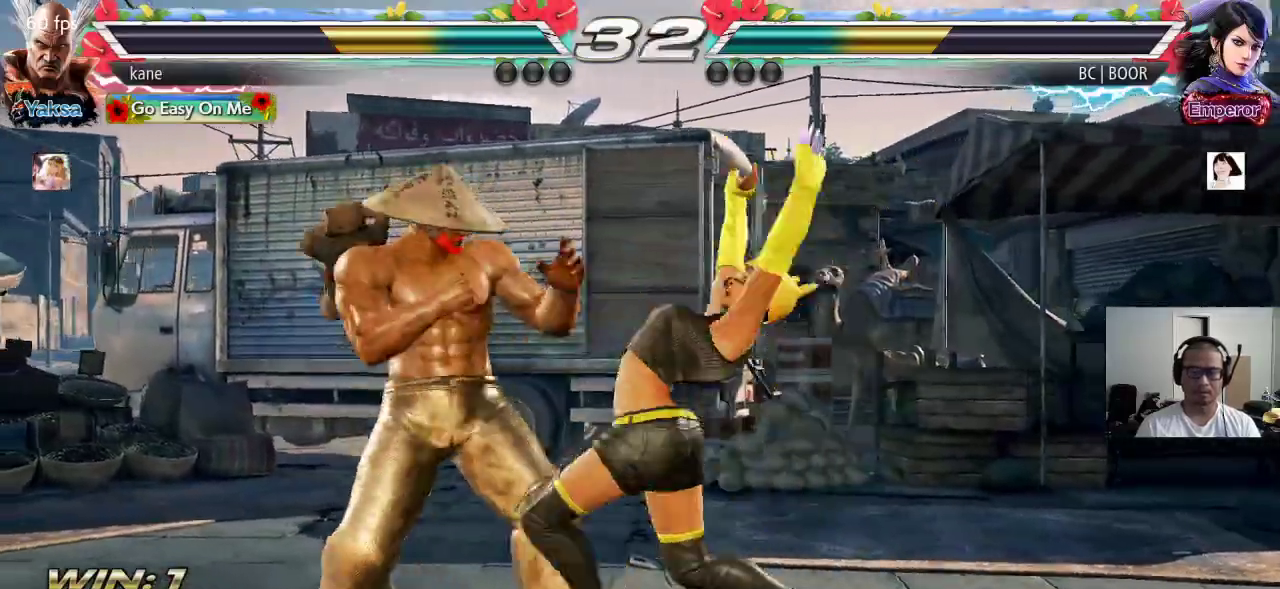
{"buttons": [], "left_stick": "center", "events": [[333, "left_stick", "center"]]}
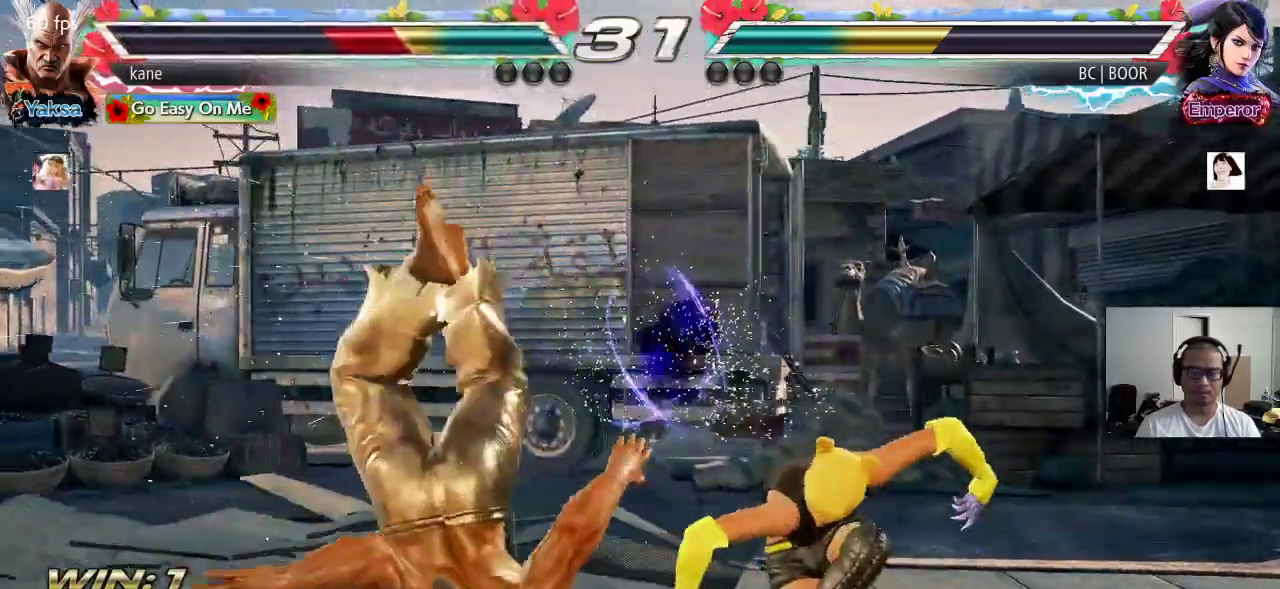
{"buttons": [], "left_stick": "center", "events": []}
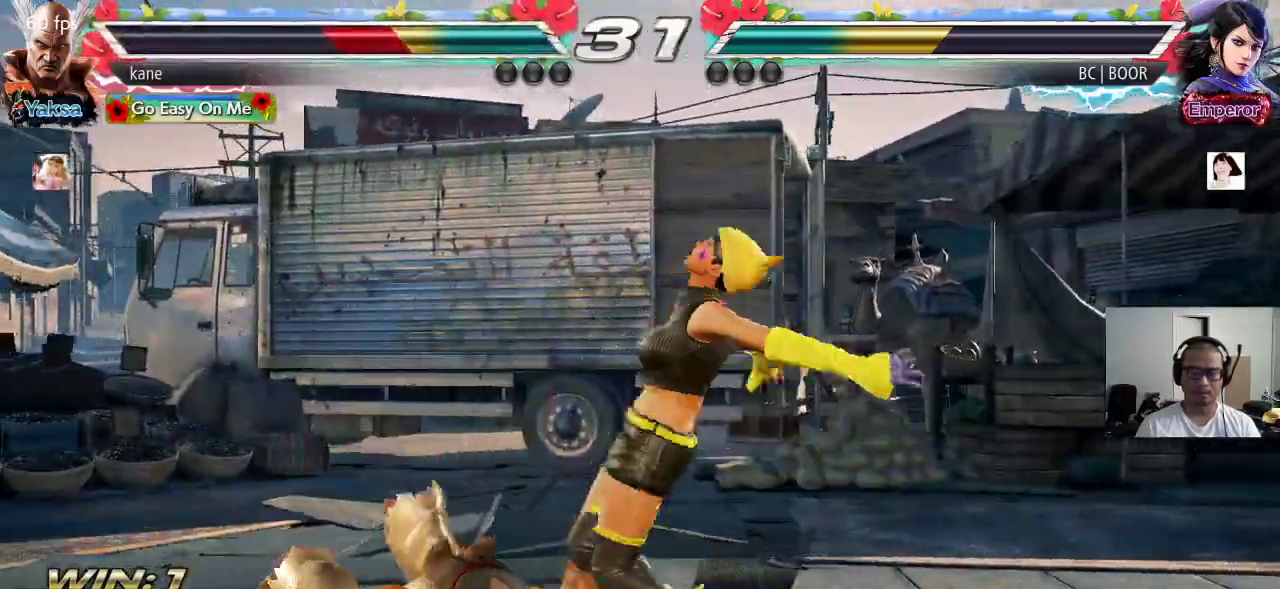
{"buttons": [], "left_stick": "center", "events": []}
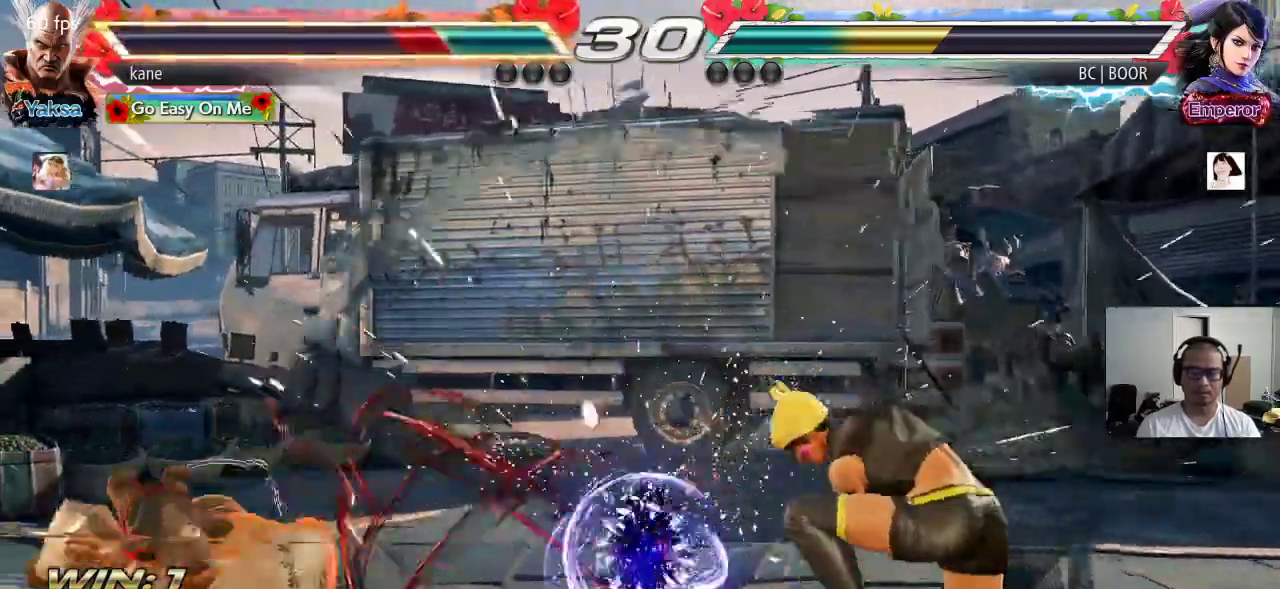
{"buttons": [], "left_stick": "center", "events": [[150, "left_stick", "up"], [233, "TRIANGLE", "down"], [317, "TRIANGLE", "up"], [333, "left_stick", "center"]]}
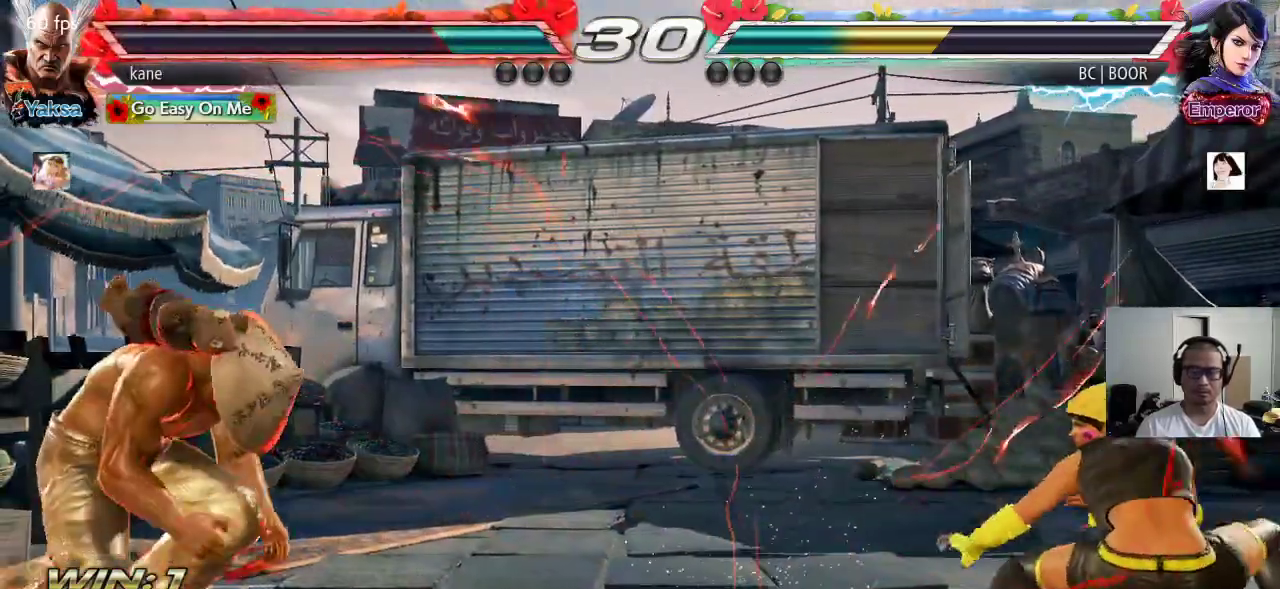
{"buttons": ["TRIANGLE"], "left_stick": "down-right", "events": [[33, "left_stick", "right"], [83, "left_stick", "center"], [167, "left_stick", "right"], [383, "left_stick", "down-right"], [400, "TRIANGLE", "down"]]}
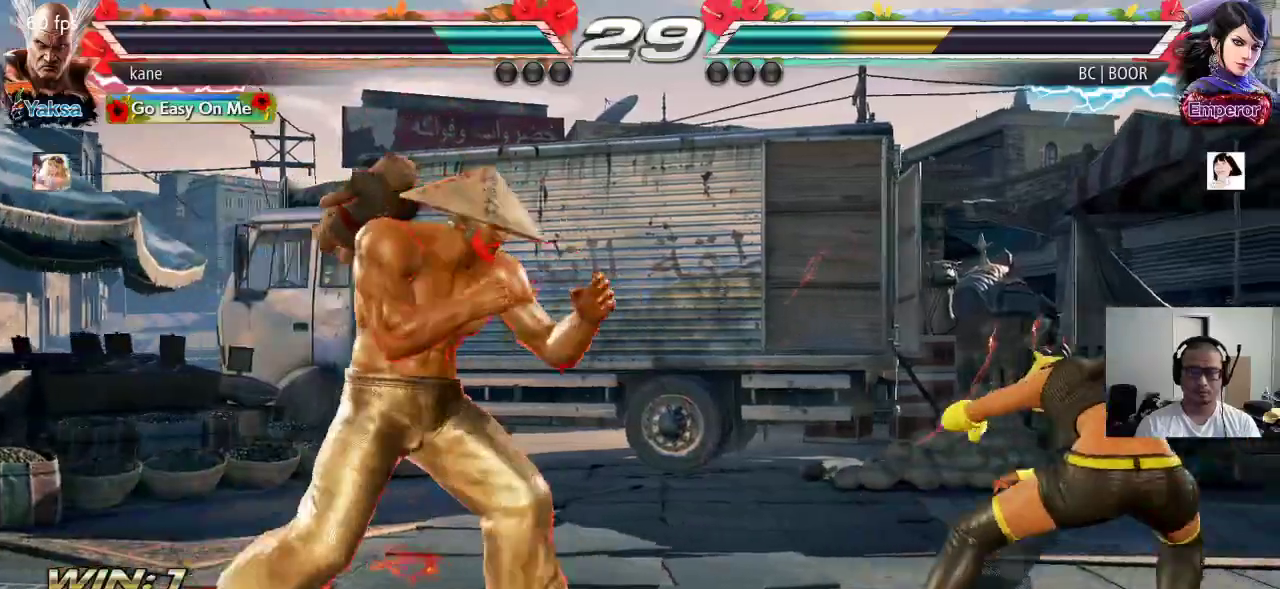
{"buttons": [], "left_stick": "center", "events": [[83, "TRIANGLE", "up"], [83, "left_stick", "center"]]}
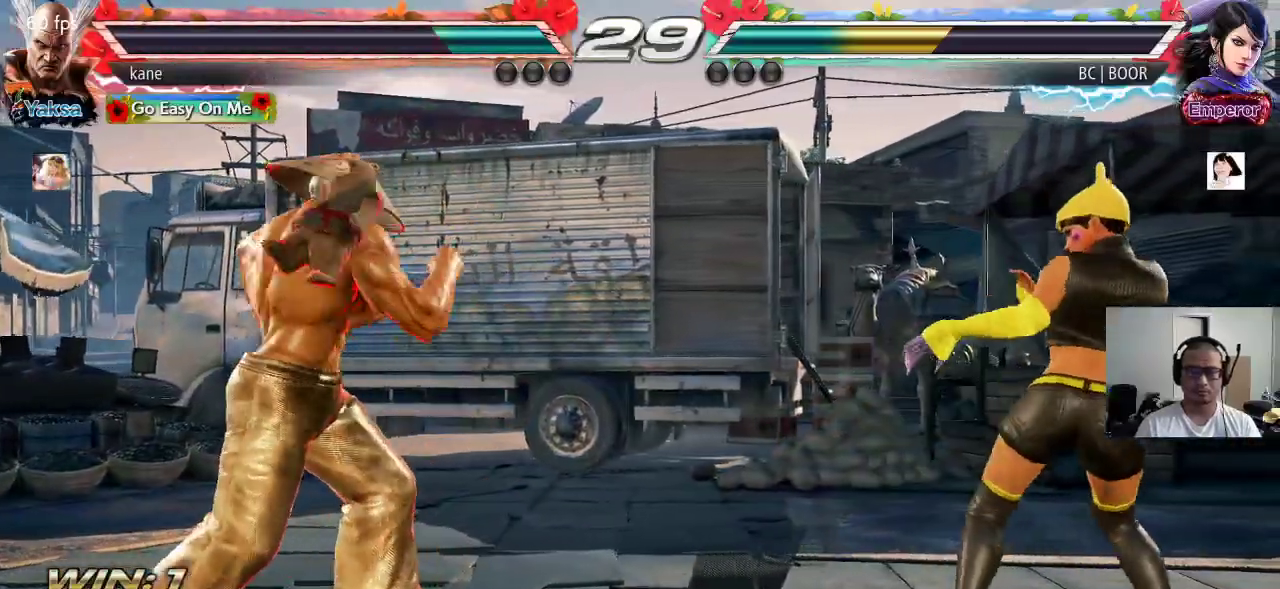
{"buttons": [], "left_stick": "center", "events": [[33, "left_stick", "right"], [133, "left_stick", "down-right"], [150, "TRIANGLE", "down"], [217, "TRIANGLE", "up"], [283, "left_stick", "center"]]}
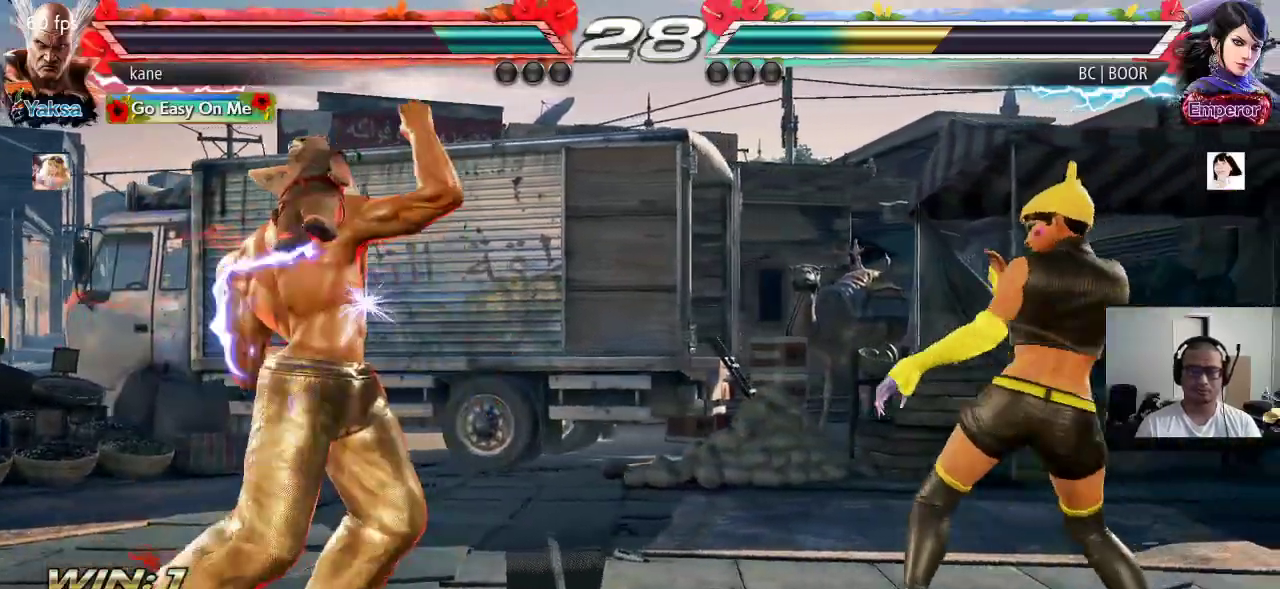
{"buttons": [], "left_stick": "right", "events": [[217, "left_stick", "left"], [283, "left_stick", "center"], [333, "left_stick", "left"], [500, "left_stick", "right"]]}
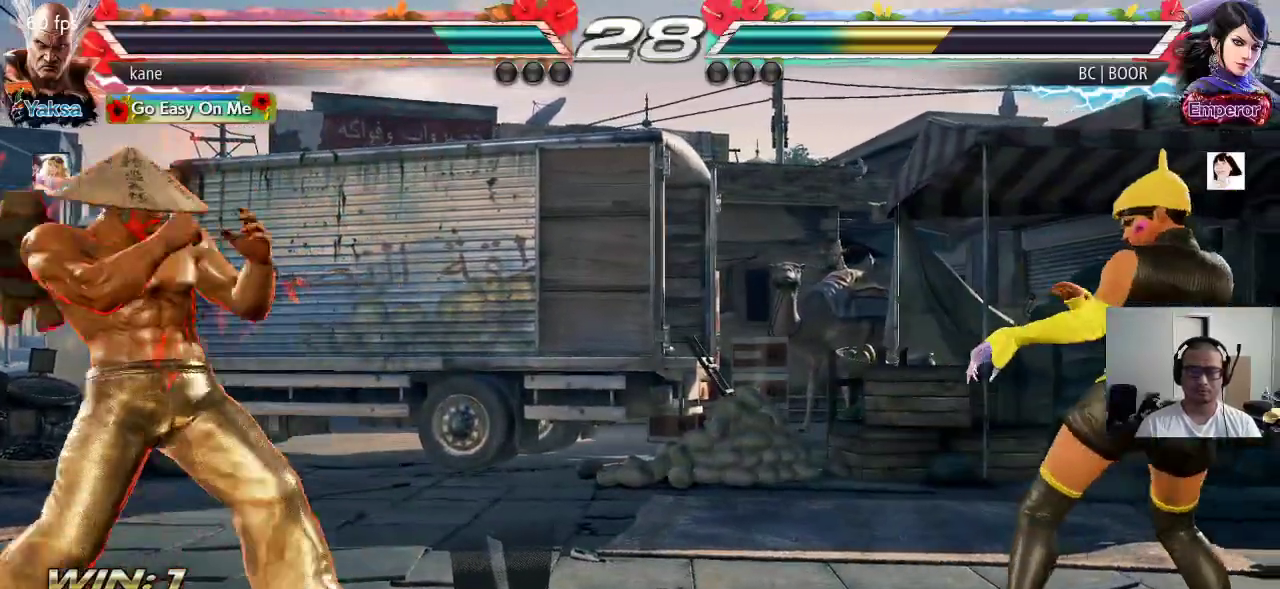
{"buttons": ["SQUARE"], "left_stick": "left", "events": [[67, "left_stick", "center"], [117, "left_stick", "right"], [467, "SQUARE", "down"], [500, "left_stick", "left"]]}
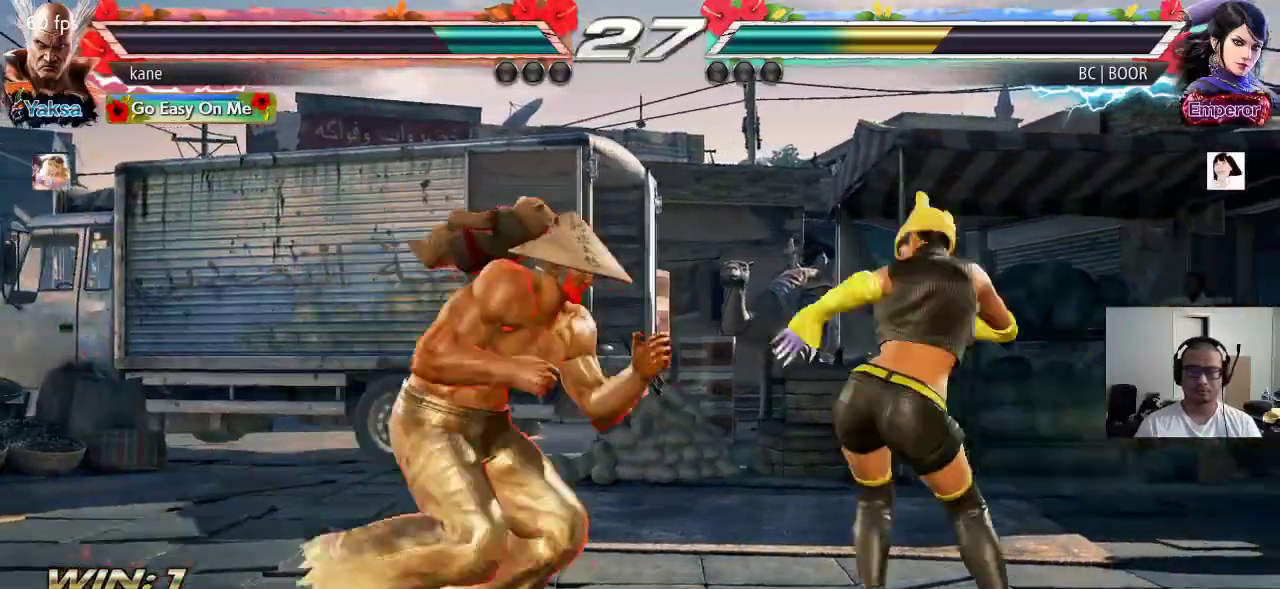
{"buttons": ["TRIANGLE"], "left_stick": "center", "events": [[33, "SQUARE", "up"], [133, "TRIANGLE", "down"], [183, "left_stick", "center"]]}
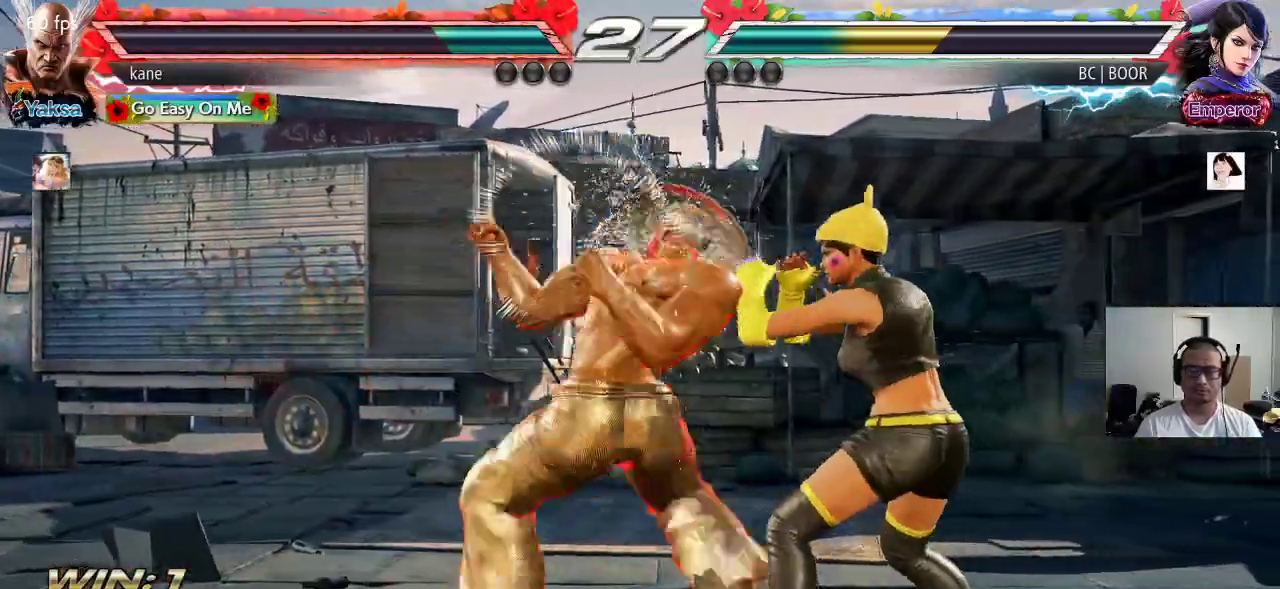
{"buttons": [], "left_stick": "center", "events": [[267, "TRIANGLE", "up"]]}
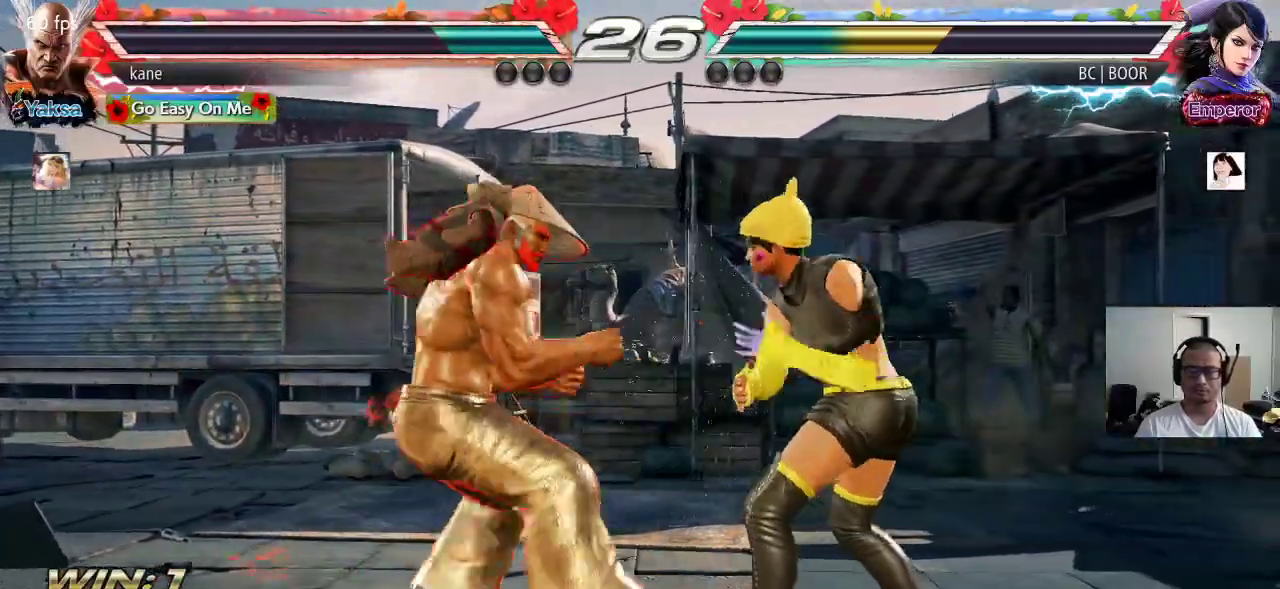
{"buttons": [], "left_stick": "left", "events": [[33, "left_stick", "left"]]}
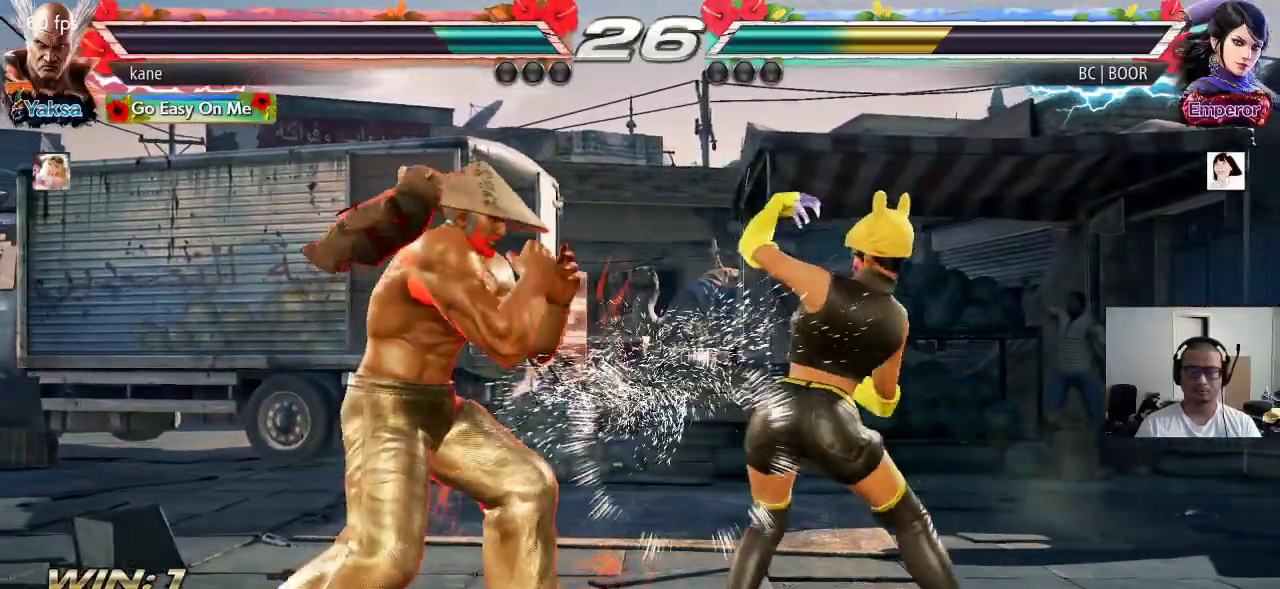
{"buttons": [], "left_stick": "down-left", "events": [[267, "left_stick", "down-left"]]}
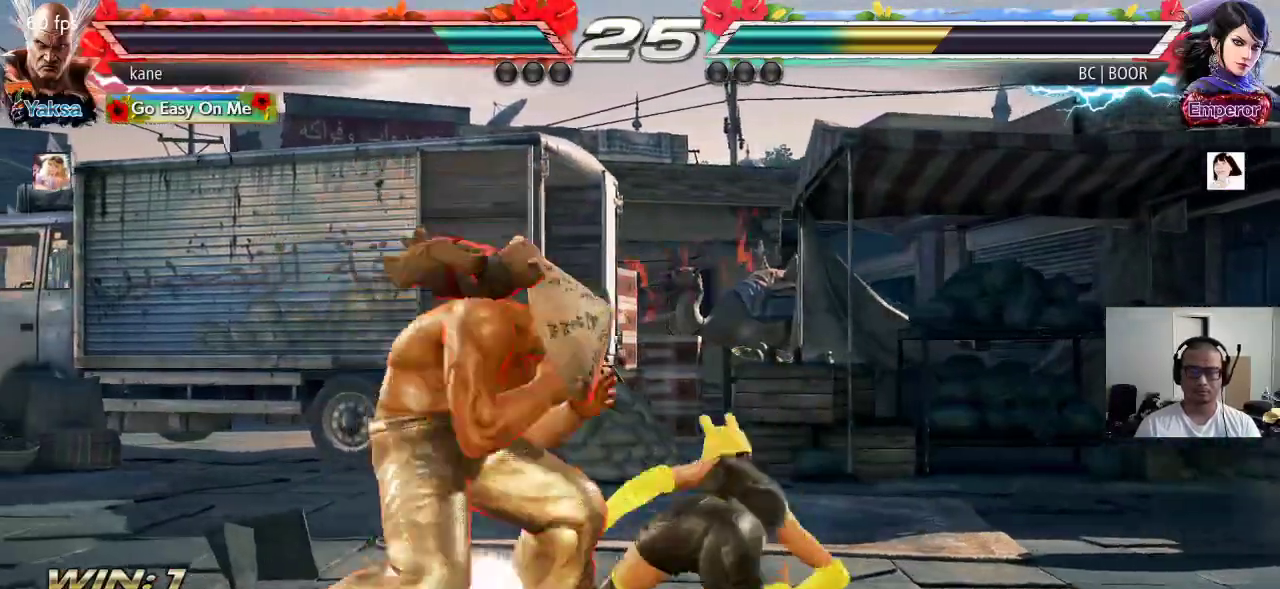
{"buttons": [], "left_stick": "center", "events": [[117, "left_stick", "center"], [167, "CIRCLE", "down"], [217, "CIRCLE", "up"]]}
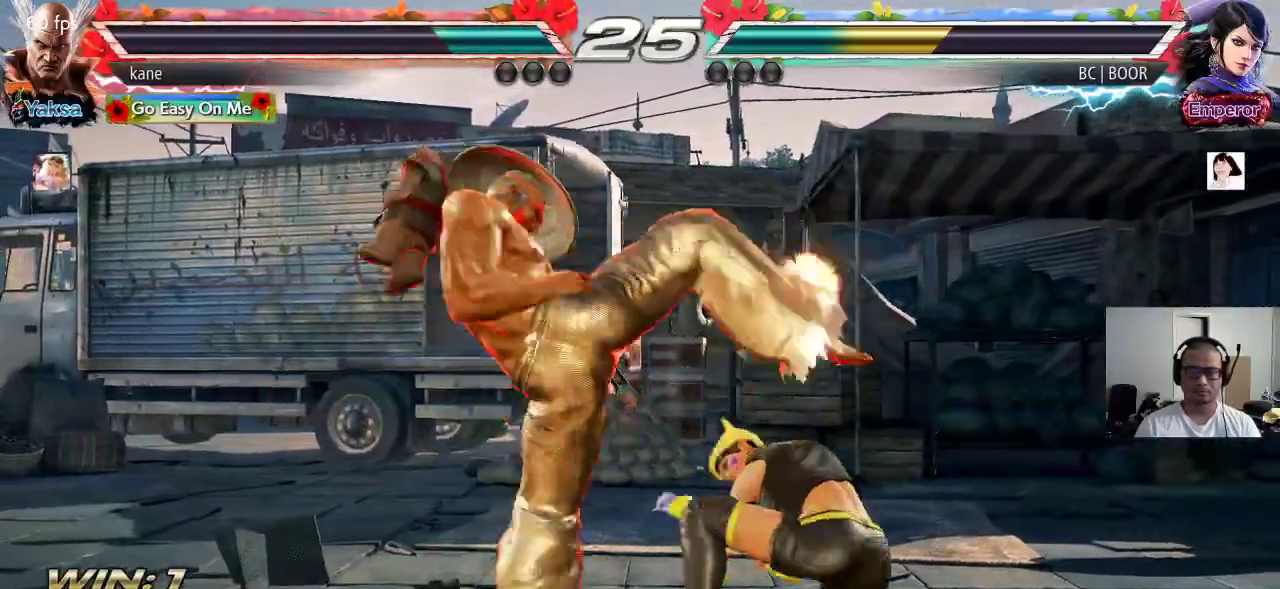
{"buttons": ["TRIANGLE"], "left_stick": "left", "events": [[233, "left_stick", "right"], [283, "SQUARE", "down"], [350, "SQUARE", "up"], [350, "left_stick", "left"], [450, "TRIANGLE", "down"]]}
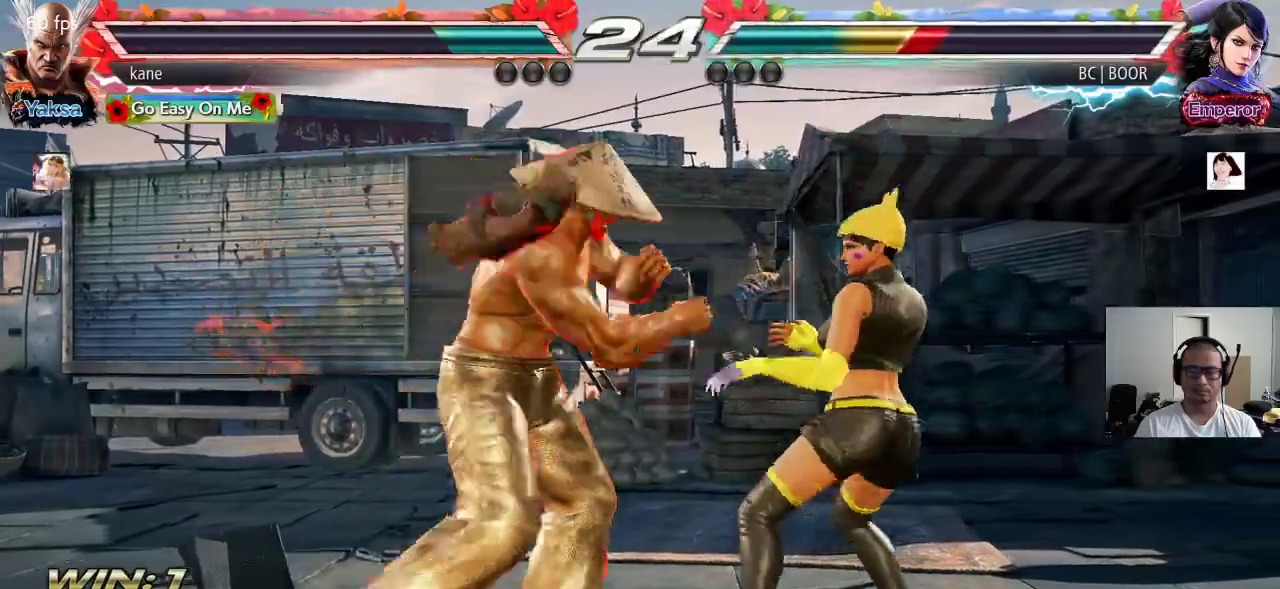
{"buttons": ["TRIANGLE"], "left_stick": "center", "events": [[17, "left_stick", "center"], [283, "SQUARE", "down"], [400, "SQUARE", "up"]]}